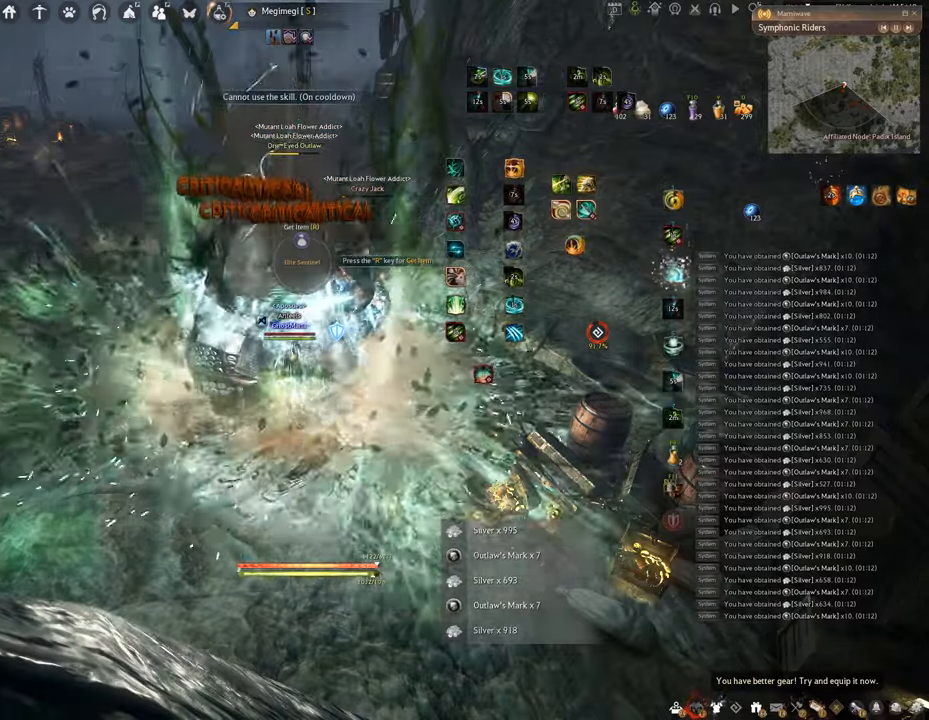
Gameplay with keyboard and mouse; each line is a JSON object with the keys and mouse buttons held at the frame after it. "events" lists presses ("down") and releases ("up") of "a", "c", "d", "e", "f", "q", "s", "shift", "space", "tab", "w", "x", "z", "mouse_left" and "mouse_right" between this image and that frame as [ms after this image, input, new state], when the widget could be followed in between. "mouse_left", "mouse_right" = the "left", "right" buttons of the "mouse" list. No other keys are recorded. Mouse movement is not recorded.
{"keys": ["f", "w"], "mouse": [], "events": [[17, "q", "up"], [117, "w", "down"], [150, "f", "down"]]}
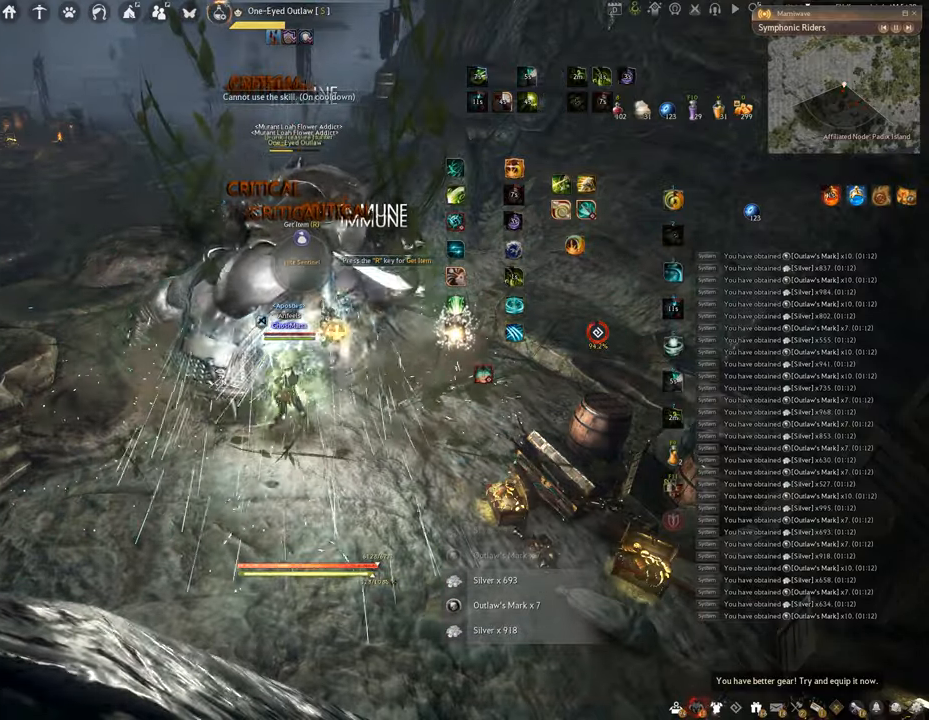
{"keys": ["f", "shift"], "mouse": [], "events": [[283, "w", "up"], [350, "shift", "down"]]}
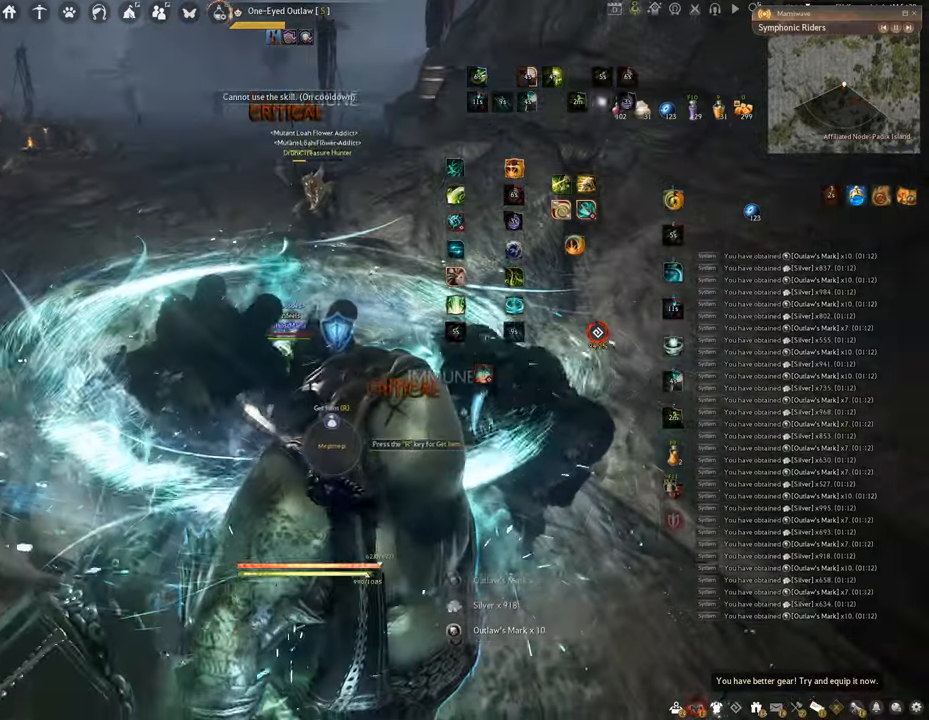
{"keys": ["f", "w"], "mouse": [], "events": [[351, "w", "down"], [401, "shift", "up"]]}
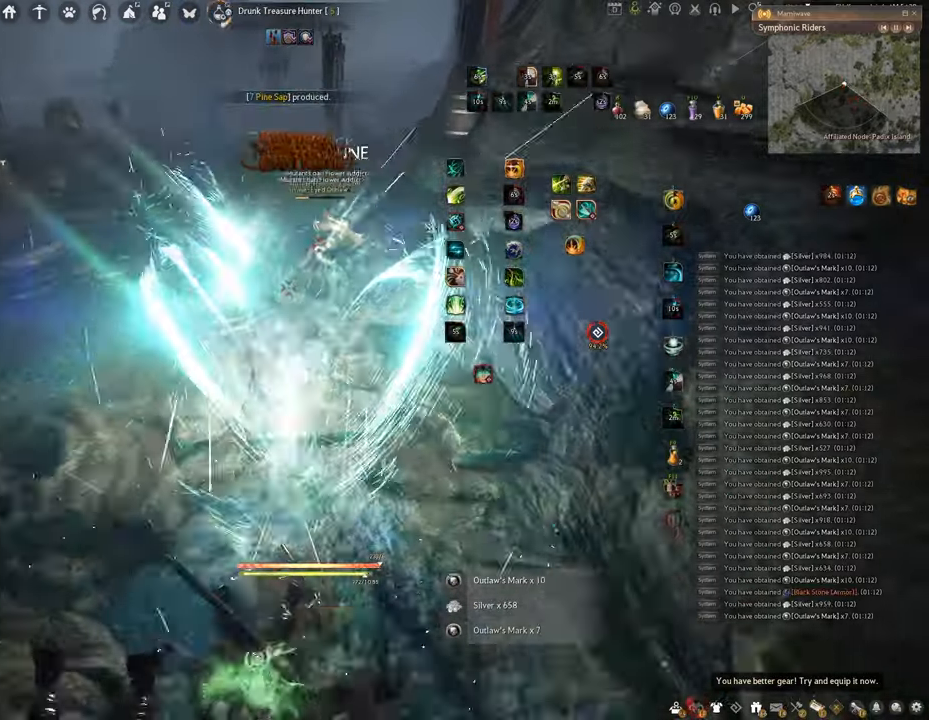
{"keys": [], "mouse": ["left"], "events": [[200, "mouse_left", "down"], [233, "f", "up"], [233, "w", "up"]]}
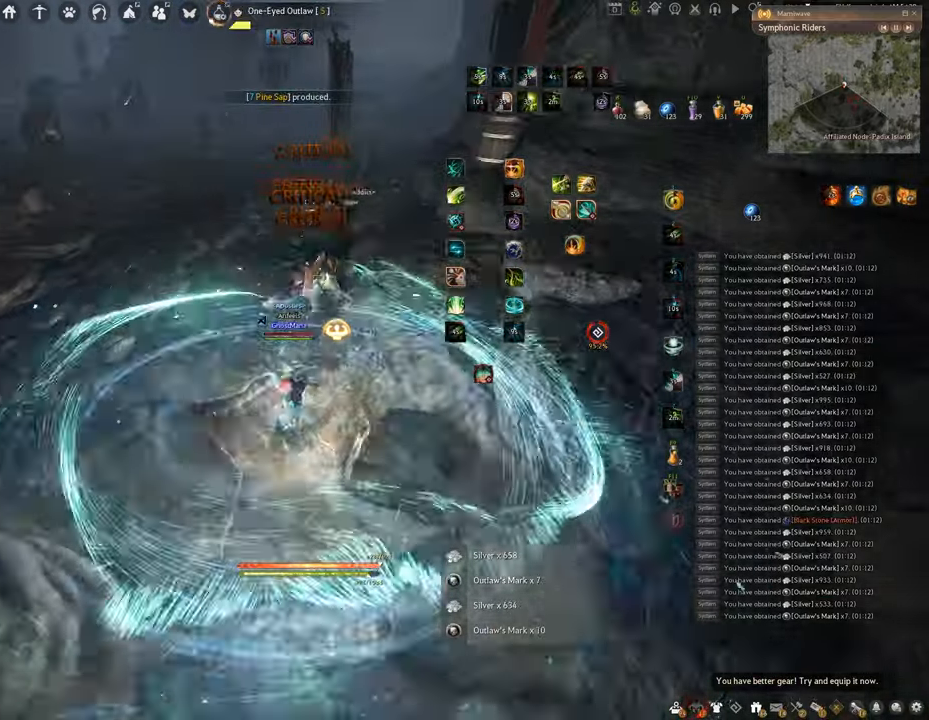
{"keys": [], "mouse": ["right"], "events": [[184, "mouse_left", "up"], [217, "mouse_right", "down"]]}
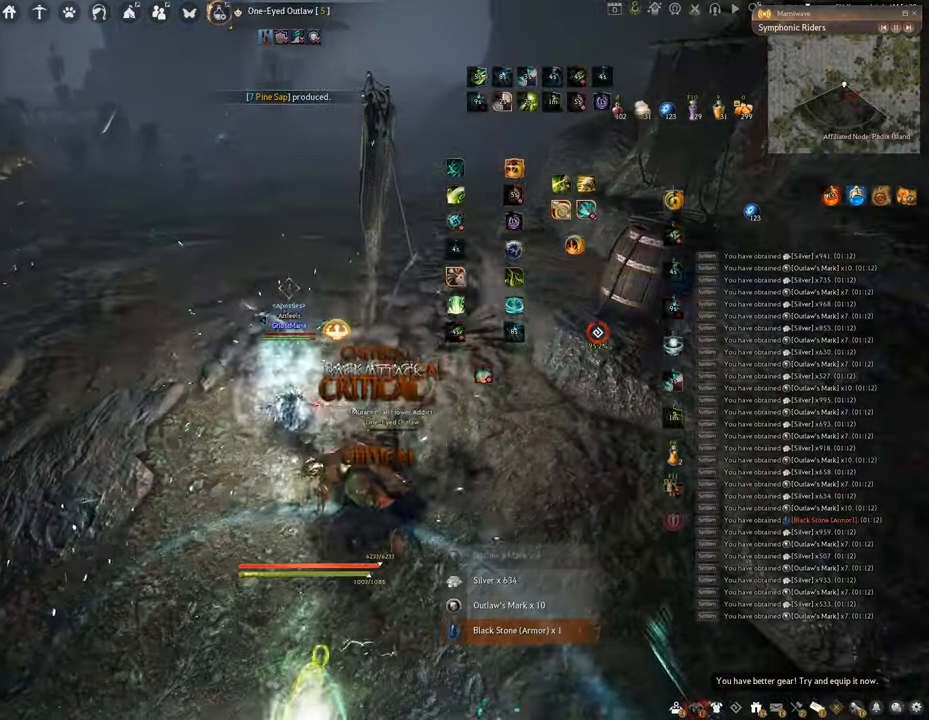
{"keys": ["f", "s"], "mouse": [], "events": [[33, "mouse_right", "up"], [317, "s", "down"], [350, "f", "down"]]}
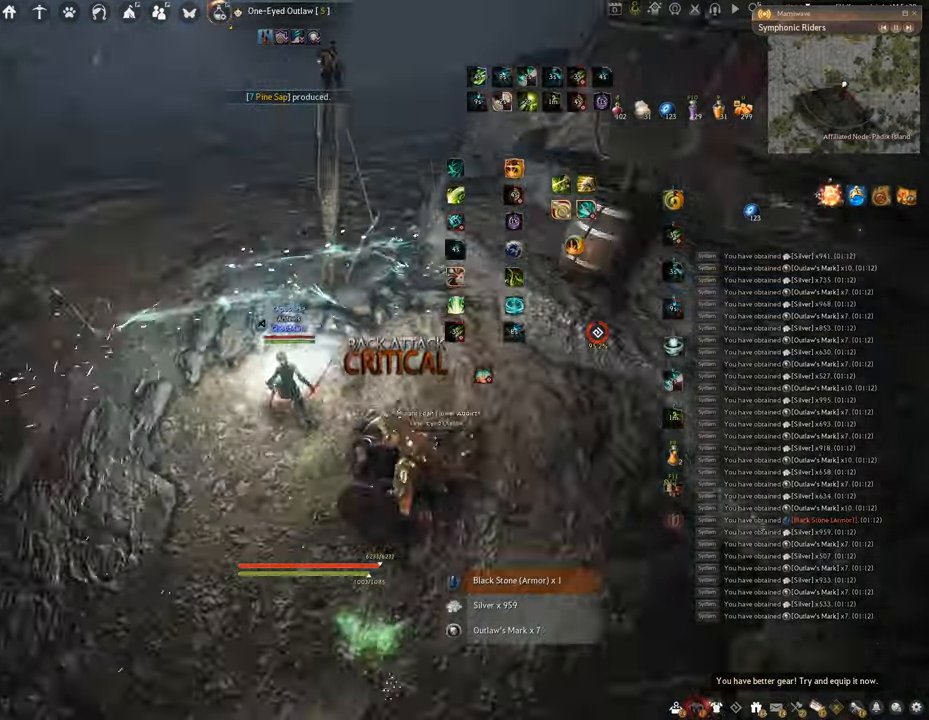
{"keys": [], "mouse": [], "events": [[234, "space", "down"], [251, "s", "up"], [267, "f", "up"], [384, "space", "up"]]}
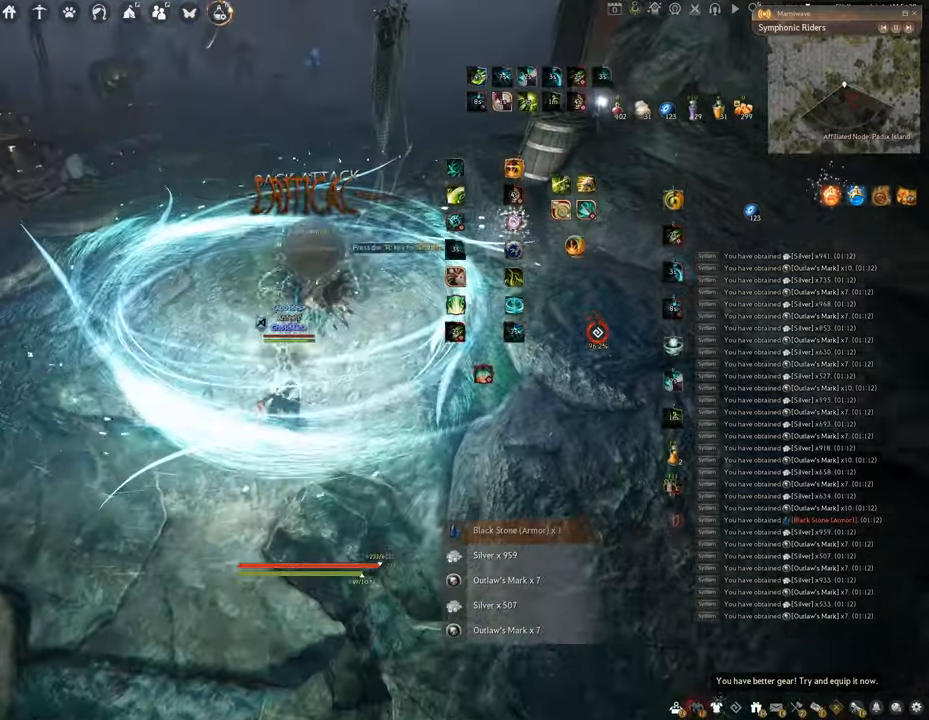
{"keys": ["w"], "mouse": ["right"], "events": [[267, "w", "down"], [400, "mouse_right", "down"]]}
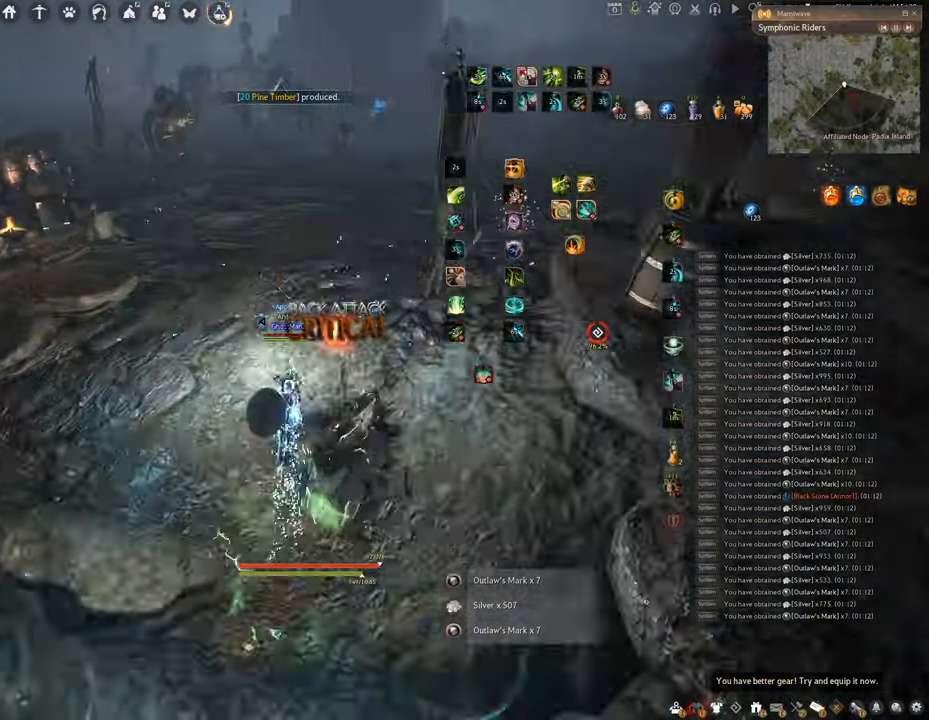
{"keys": ["w"], "mouse": ["right"], "events": []}
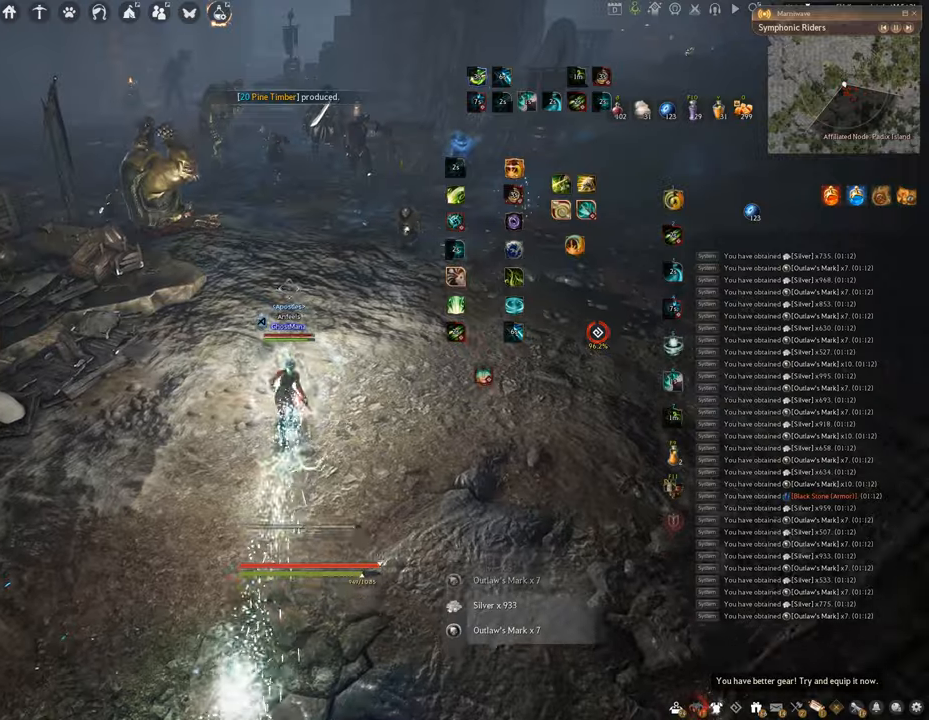
{"keys": ["w"], "mouse": ["right"], "events": []}
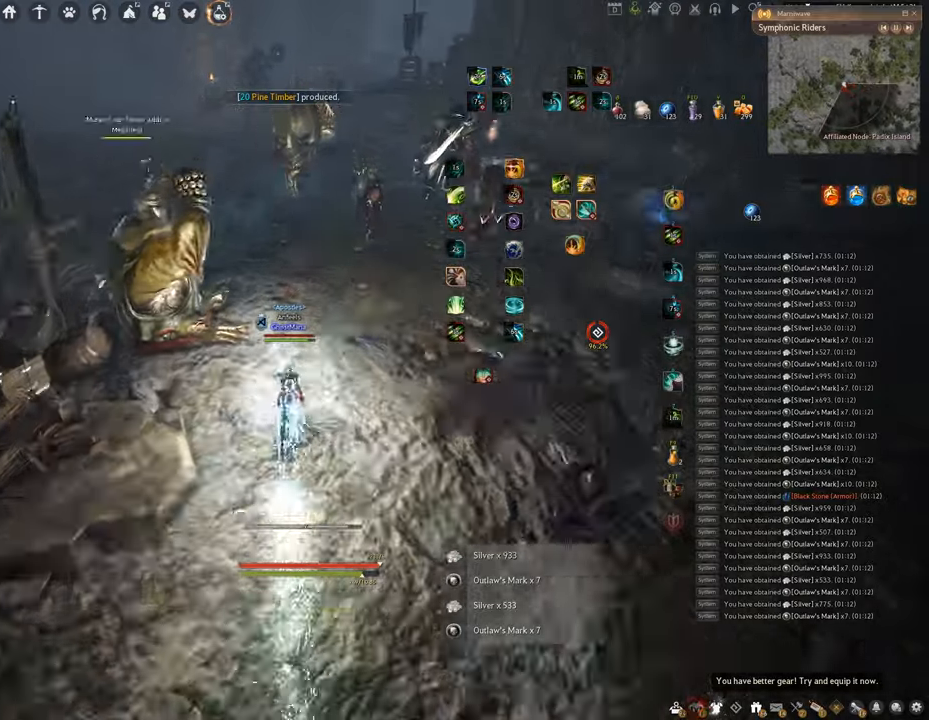
{"keys": ["f", "w"], "mouse": [], "events": [[50, "f", "down"], [100, "mouse_right", "up"]]}
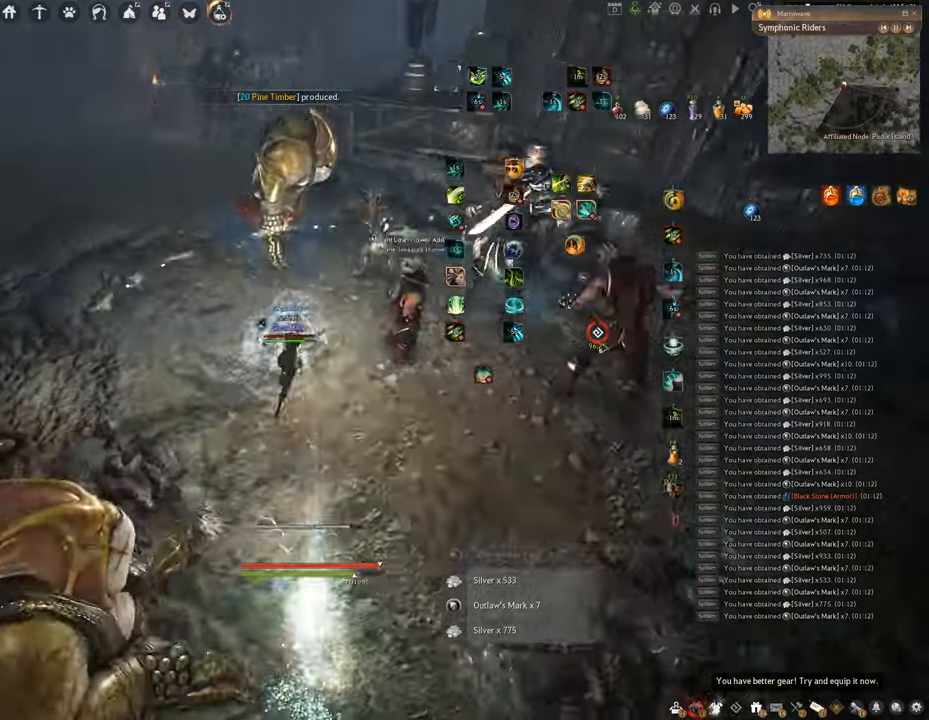
{"keys": [], "mouse": [], "events": [[17, "f", "up"], [33, "w", "up"], [117, "mouse_left", "down"], [501, "mouse_left", "up"]]}
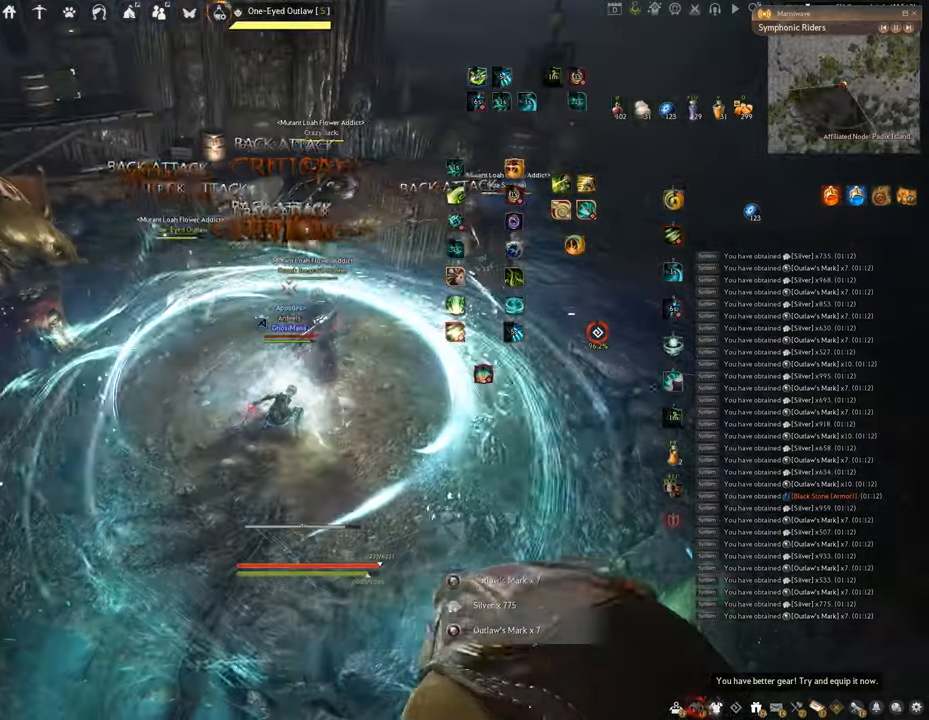
{"keys": ["e"], "mouse": [], "events": [[33, "e", "down"]]}
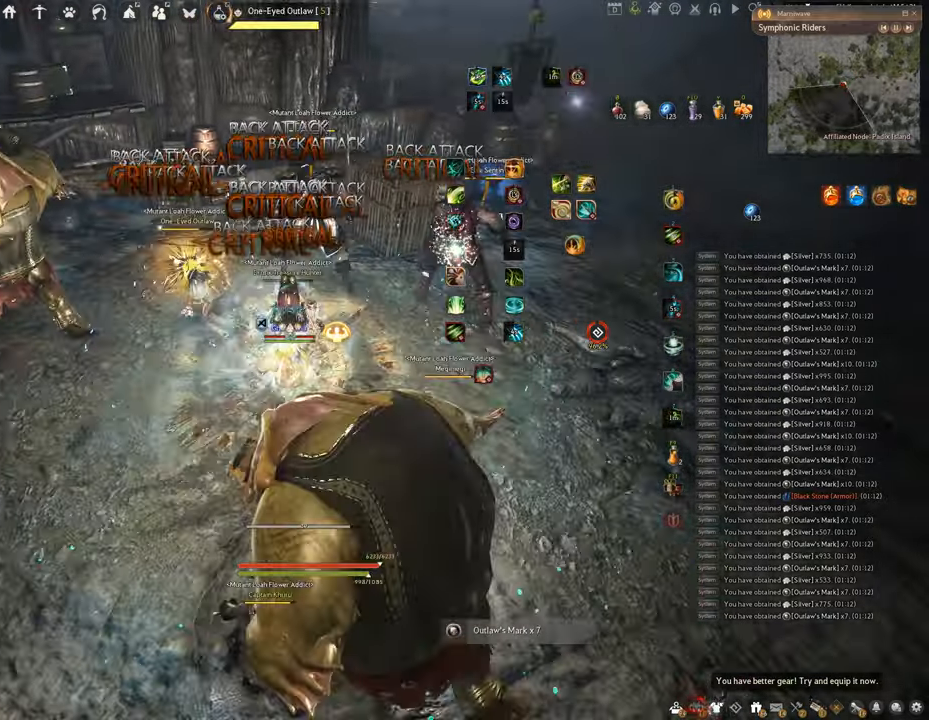
{"keys": ["f", "w"], "mouse": [], "events": [[17, "e", "up"], [117, "w", "down"], [167, "f", "down"]]}
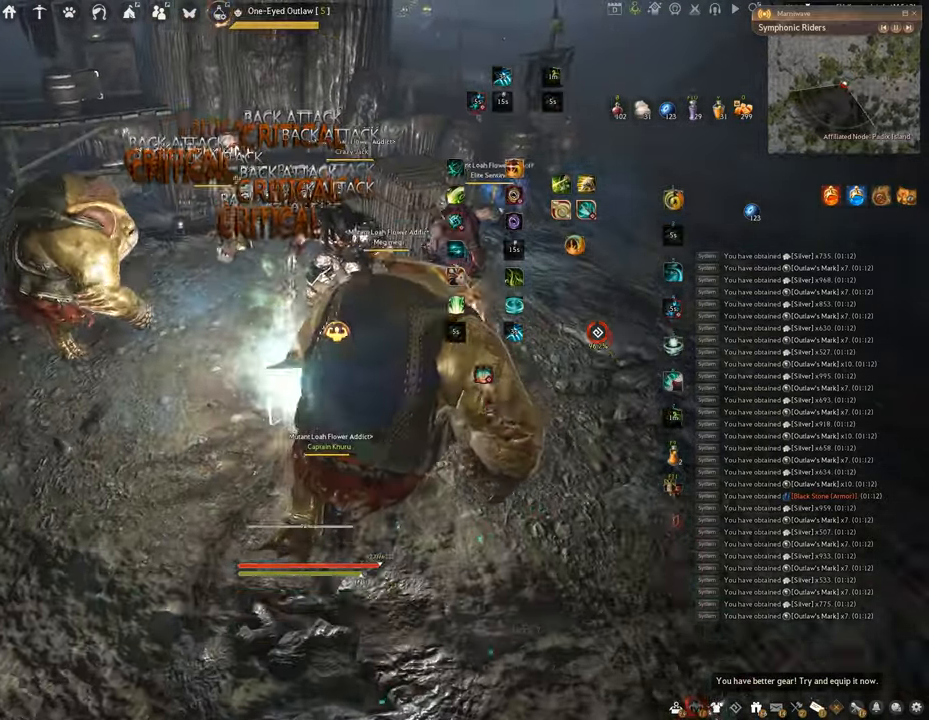
{"keys": ["f", "s"], "mouse": [], "events": [[100, "w", "up"], [266, "s", "down"]]}
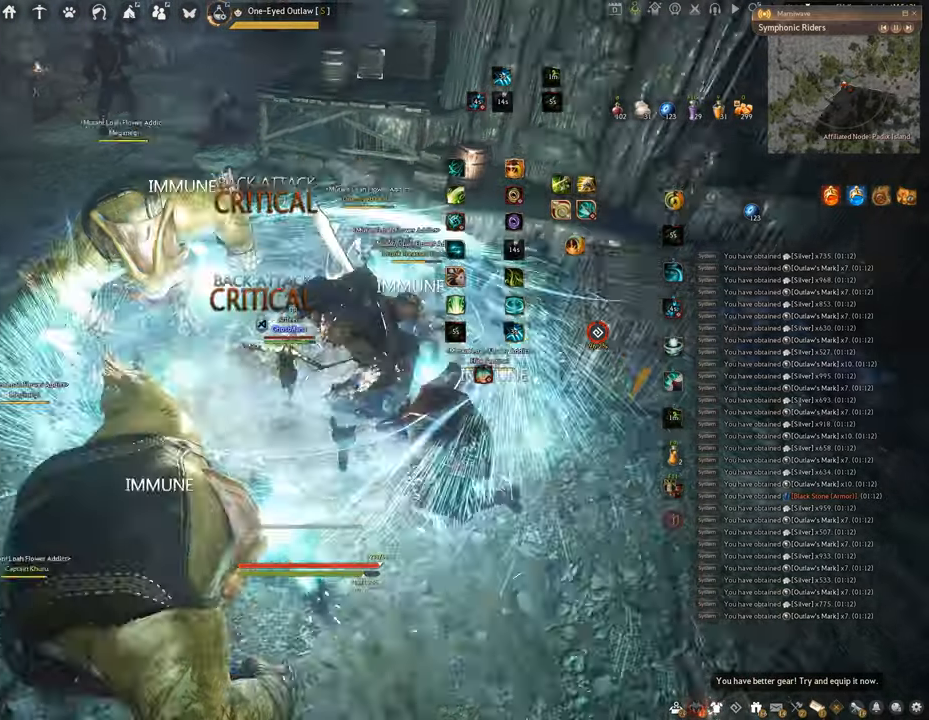
{"keys": ["f", "s"], "mouse": [], "events": []}
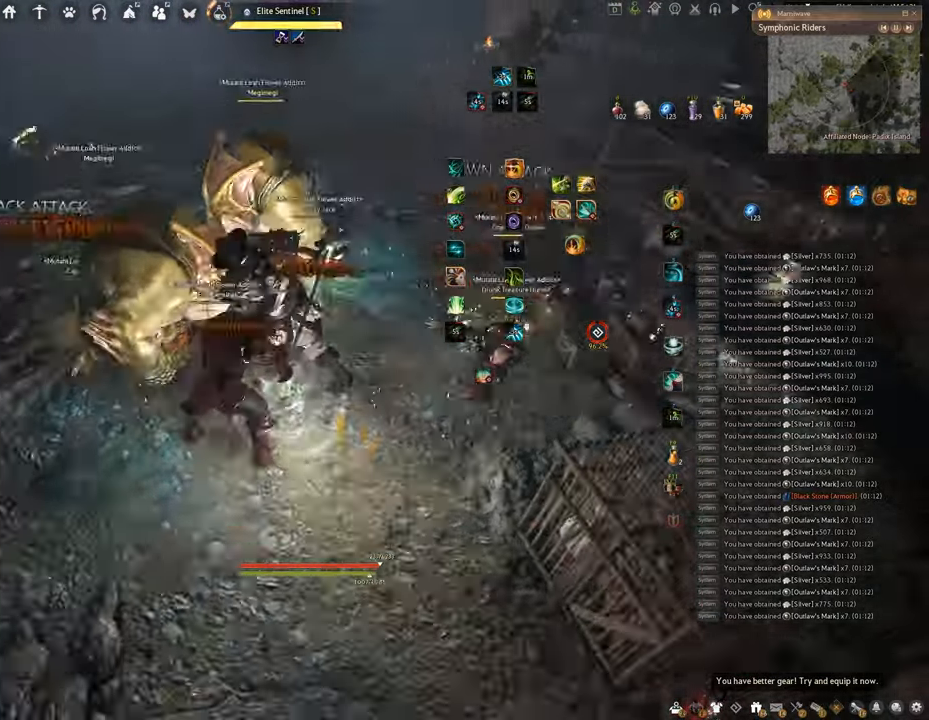
{"keys": ["shift"], "mouse": ["right"], "events": [[33, "shift", "down"], [50, "s", "up"], [100, "f", "up"], [417, "mouse_right", "down"]]}
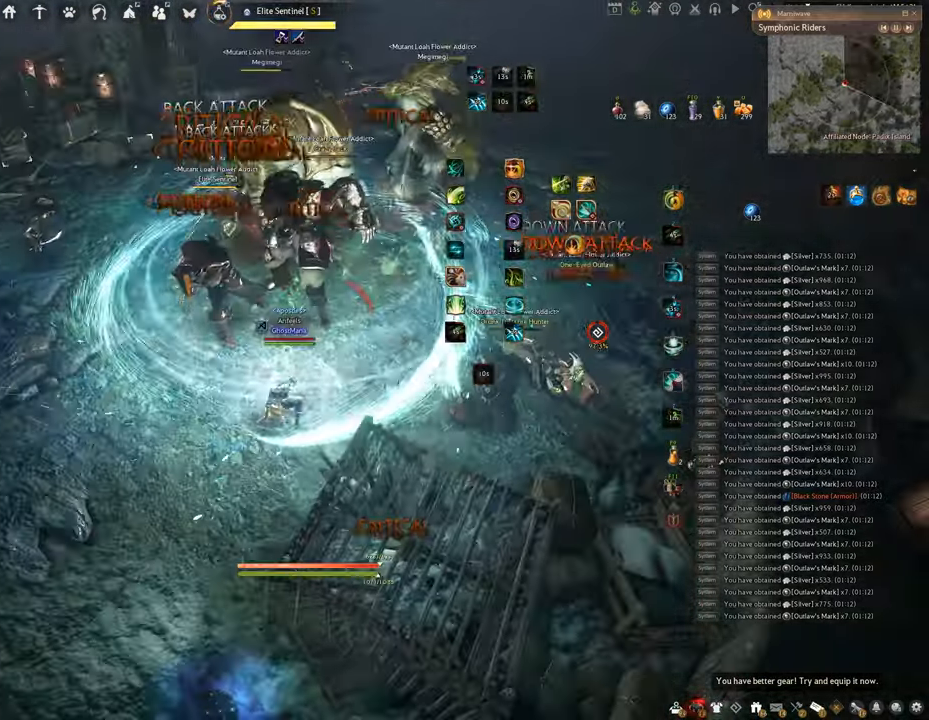
{"keys": [], "mouse": ["left"], "events": [[167, "mouse_right", "up"], [184, "shift", "up"], [250, "mouse_left", "down"]]}
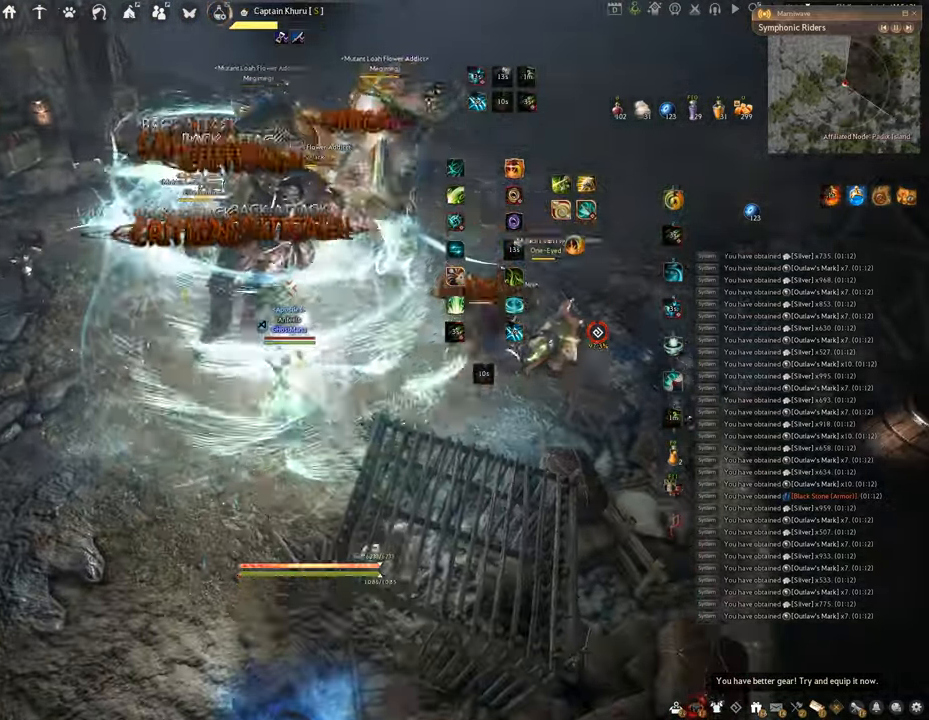
{"keys": ["q"], "mouse": [], "events": [[216, "q", "down"], [333, "mouse_left", "up"]]}
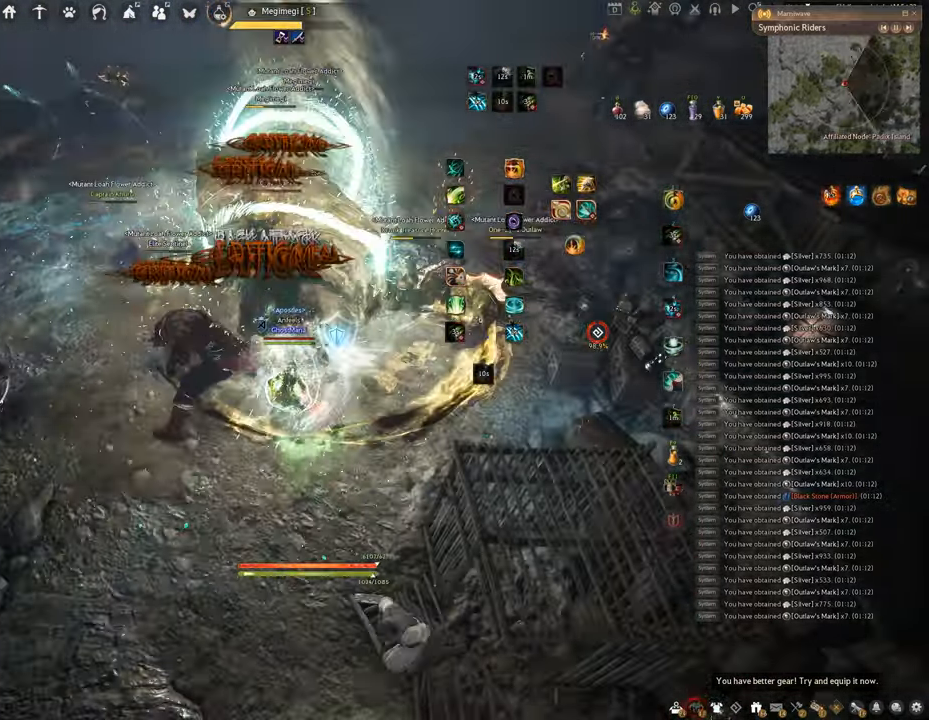
{"keys": ["space"], "mouse": [], "events": [[183, "space", "down"], [233, "q", "up"]]}
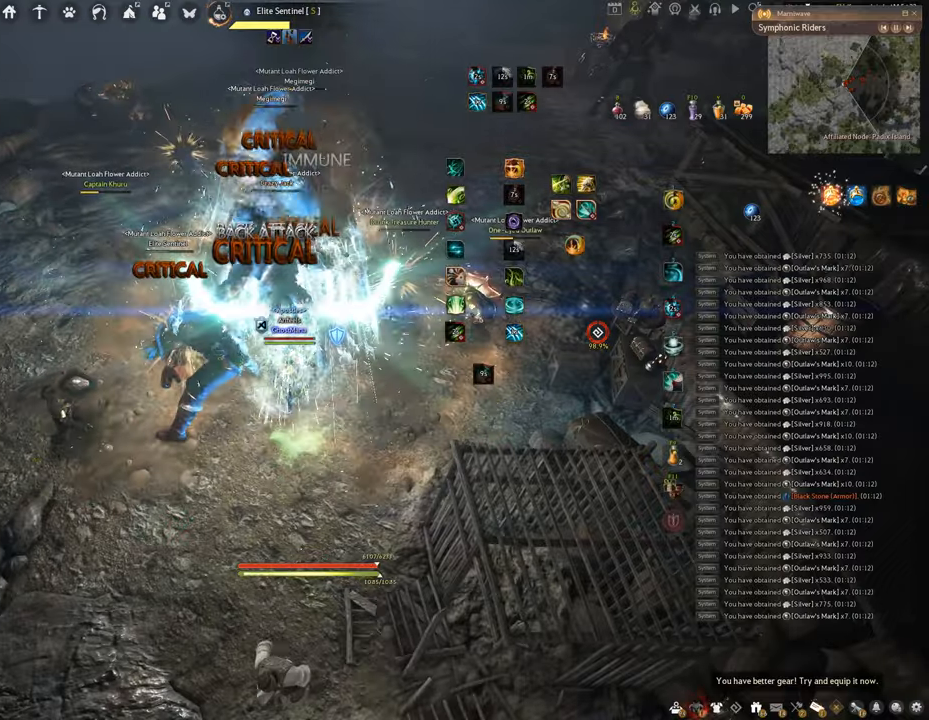
{"keys": ["space"], "mouse": [], "events": []}
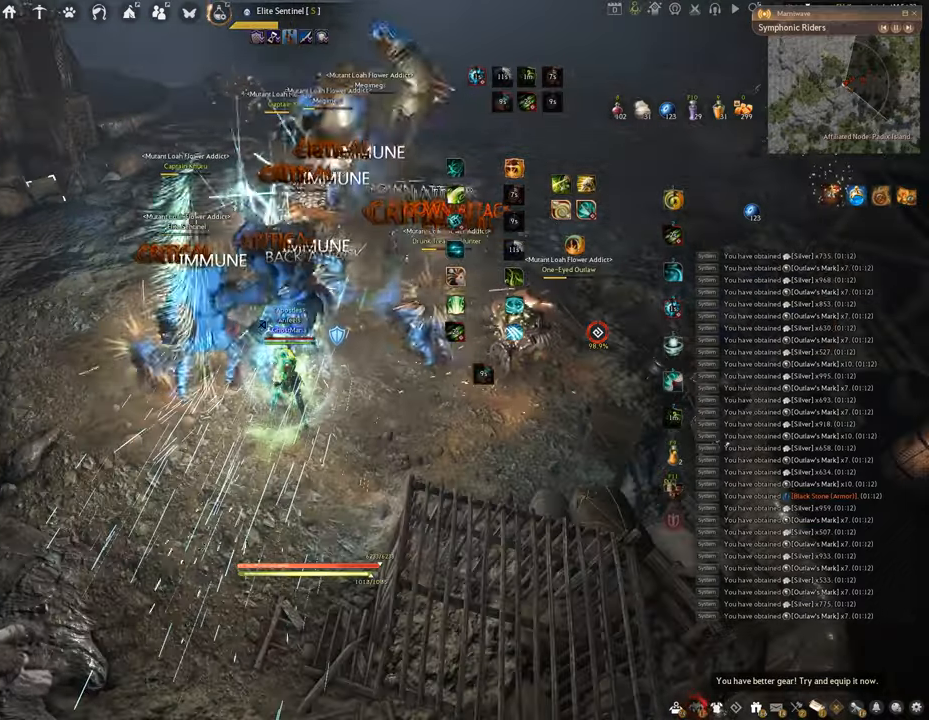
{"keys": [], "mouse": [], "events": [[284, "space", "up"]]}
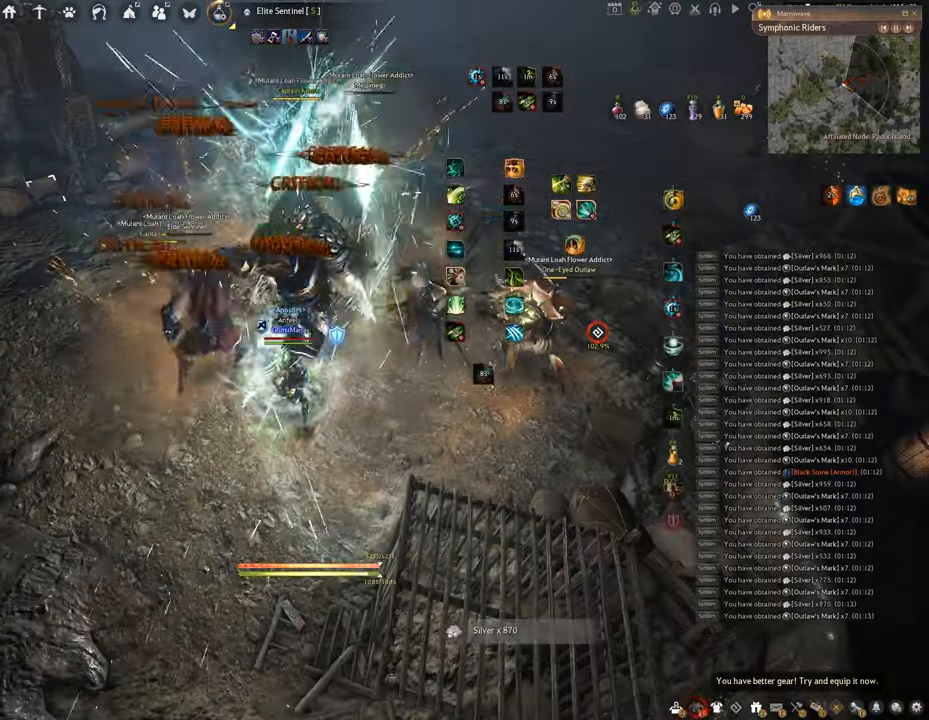
{"keys": [], "mouse": [], "events": []}
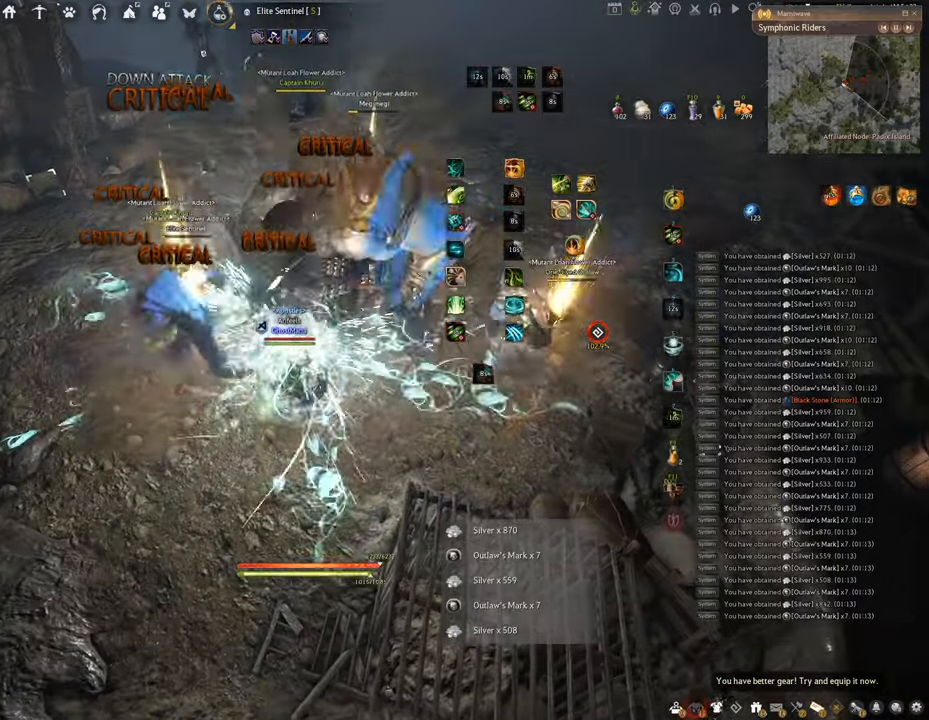
{"keys": [], "mouse": [], "events": []}
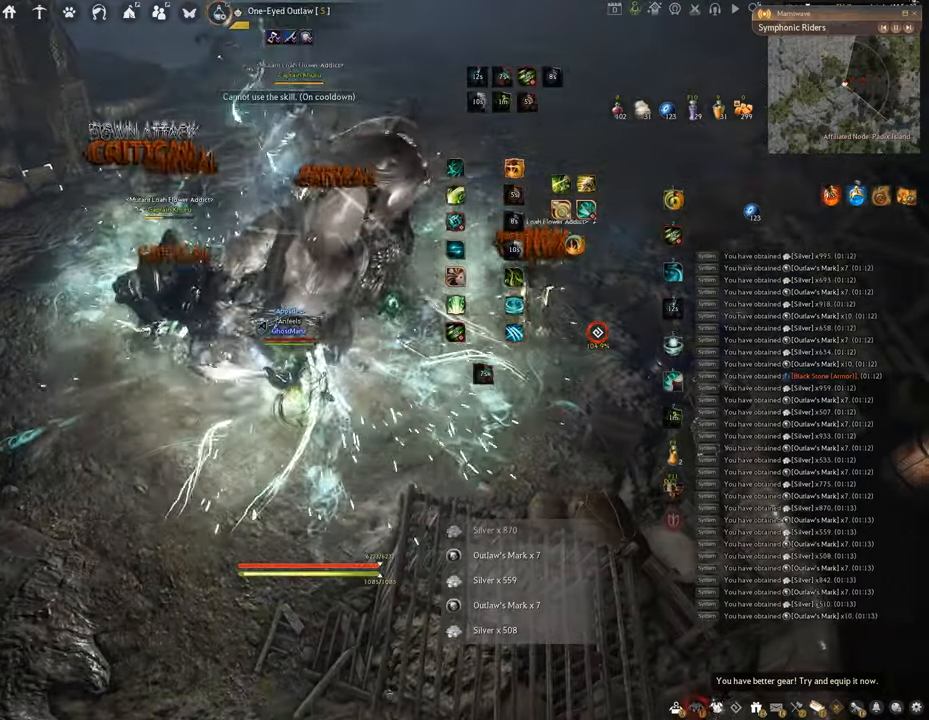
{"keys": ["f"], "mouse": [], "events": [[133, "w", "down"], [200, "f", "down"], [434, "w", "up"]]}
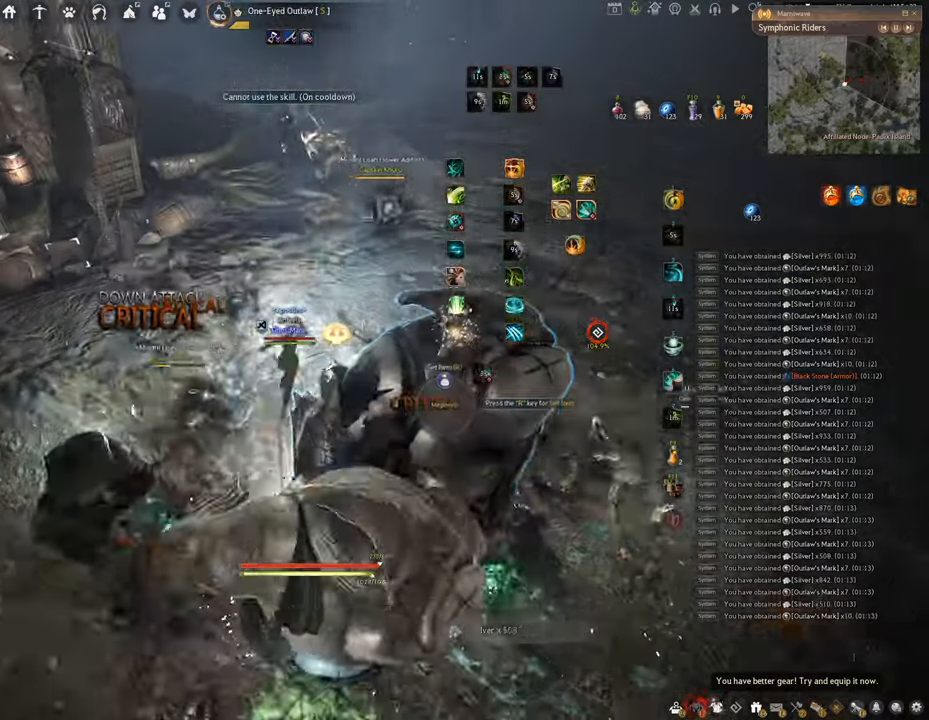
{"keys": ["f", "s"], "mouse": [], "events": [[150, "s", "down"]]}
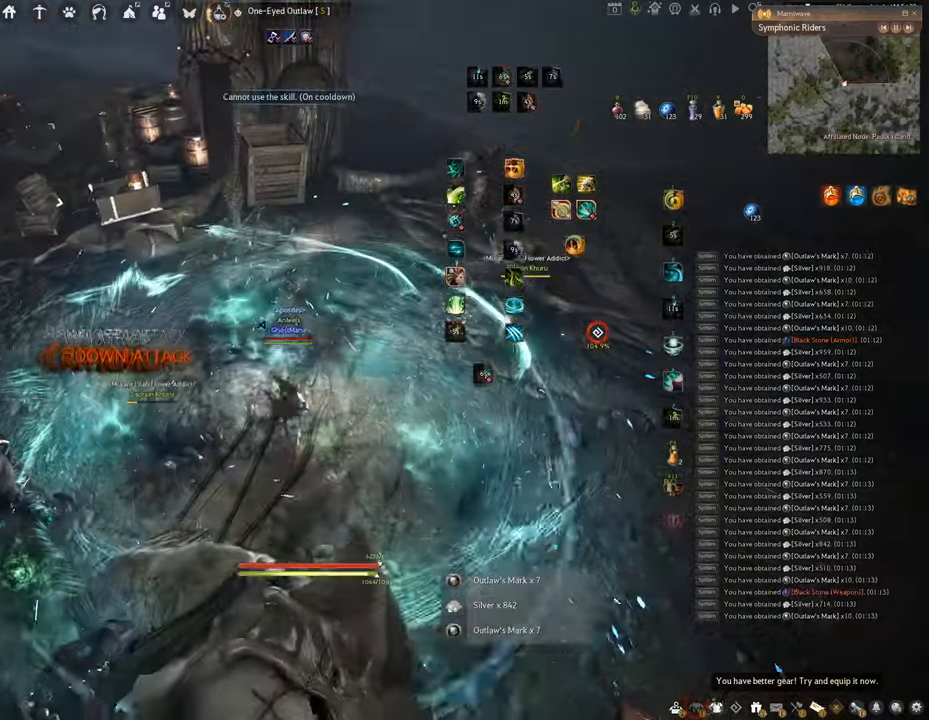
{"keys": [], "mouse": ["left"], "events": [[233, "s", "up"], [250, "f", "up"], [250, "mouse_left", "down"]]}
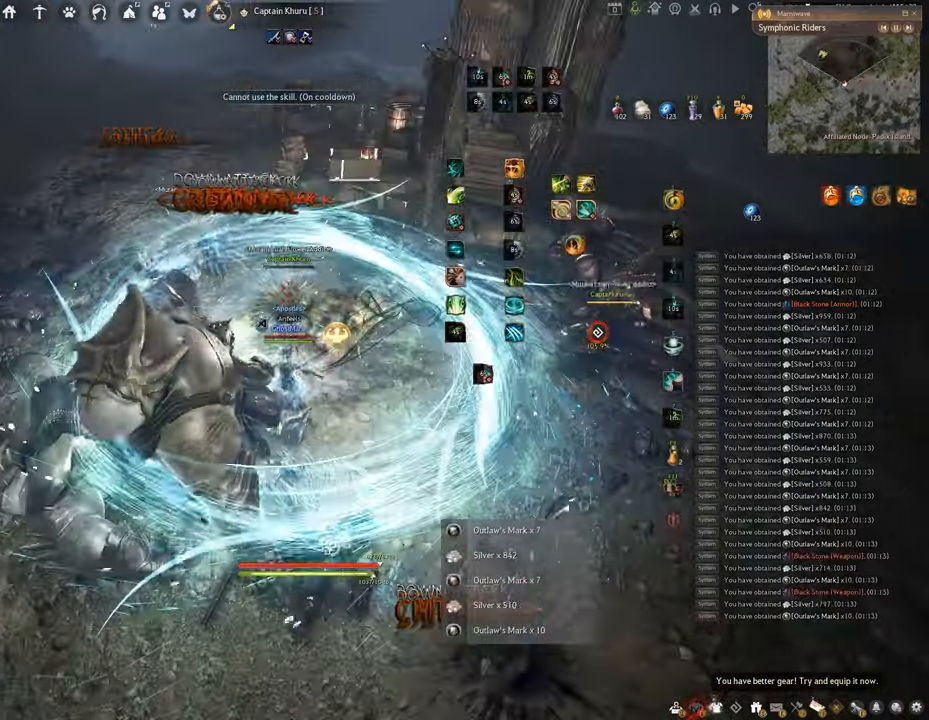
{"keys": ["f"], "mouse": [], "events": [[284, "f", "down"], [334, "mouse_left", "up"]]}
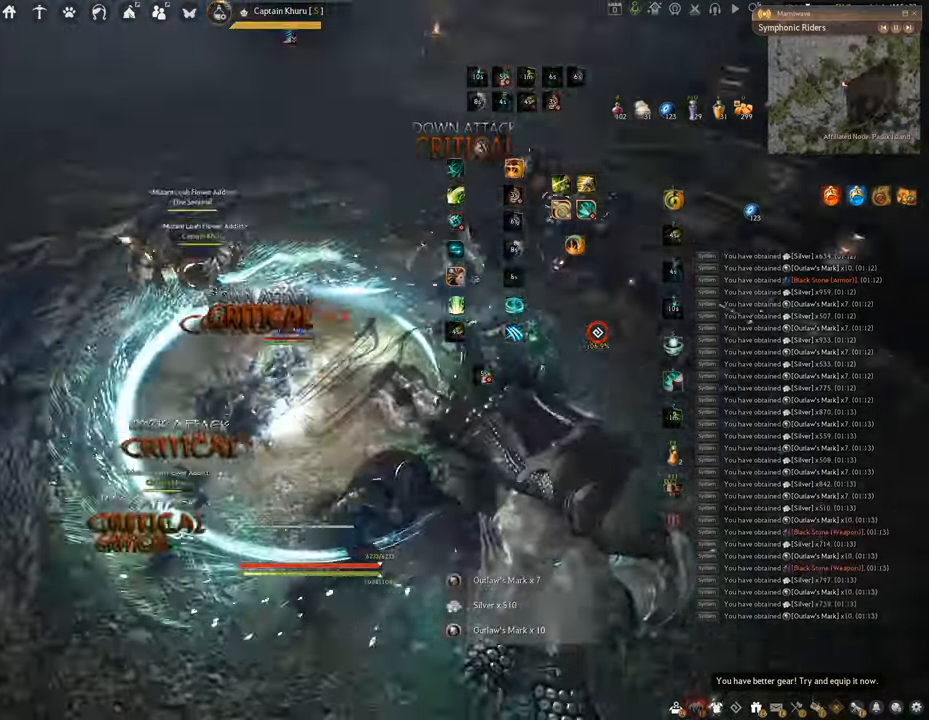
{"keys": ["q"], "mouse": [], "events": [[17, "s", "down"], [317, "s", "up"], [350, "f", "up"], [467, "q", "down"]]}
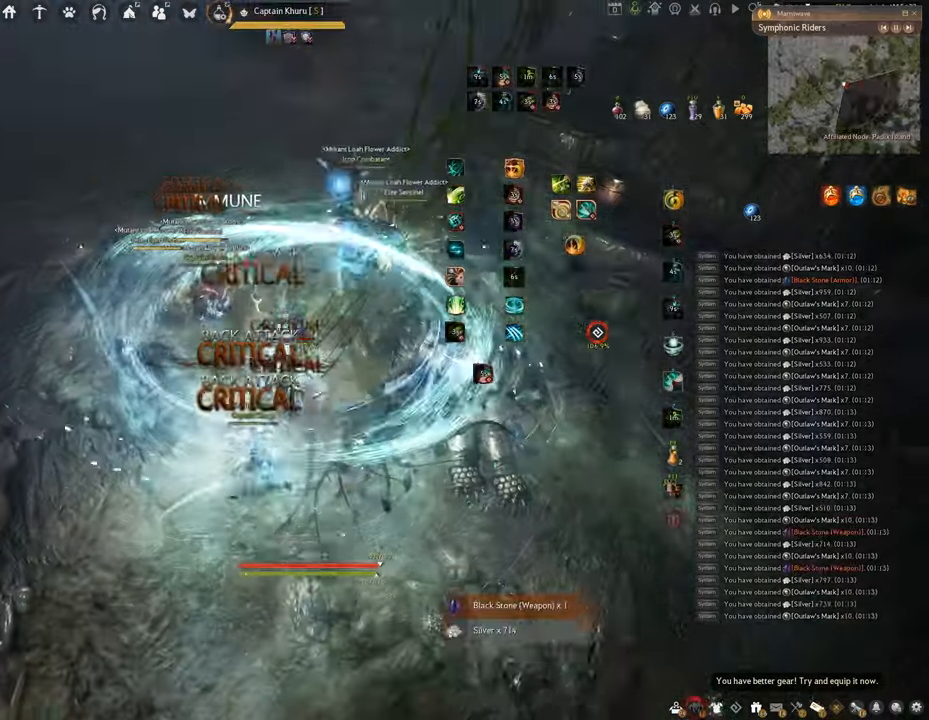
{"keys": [], "mouse": [], "events": [[434, "q", "up"]]}
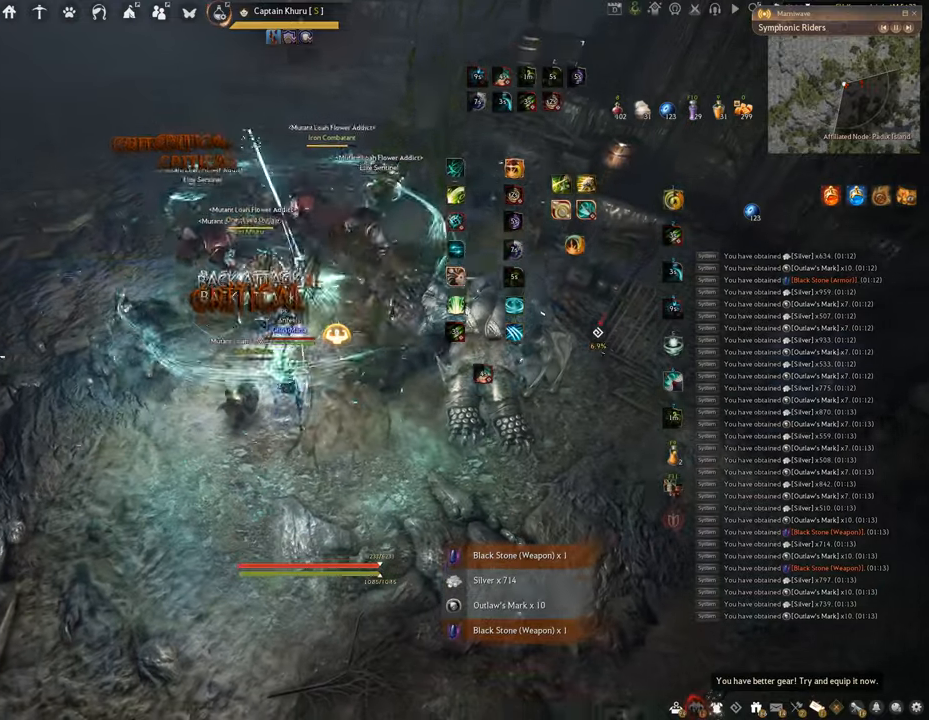
{"keys": [], "mouse": [], "events": []}